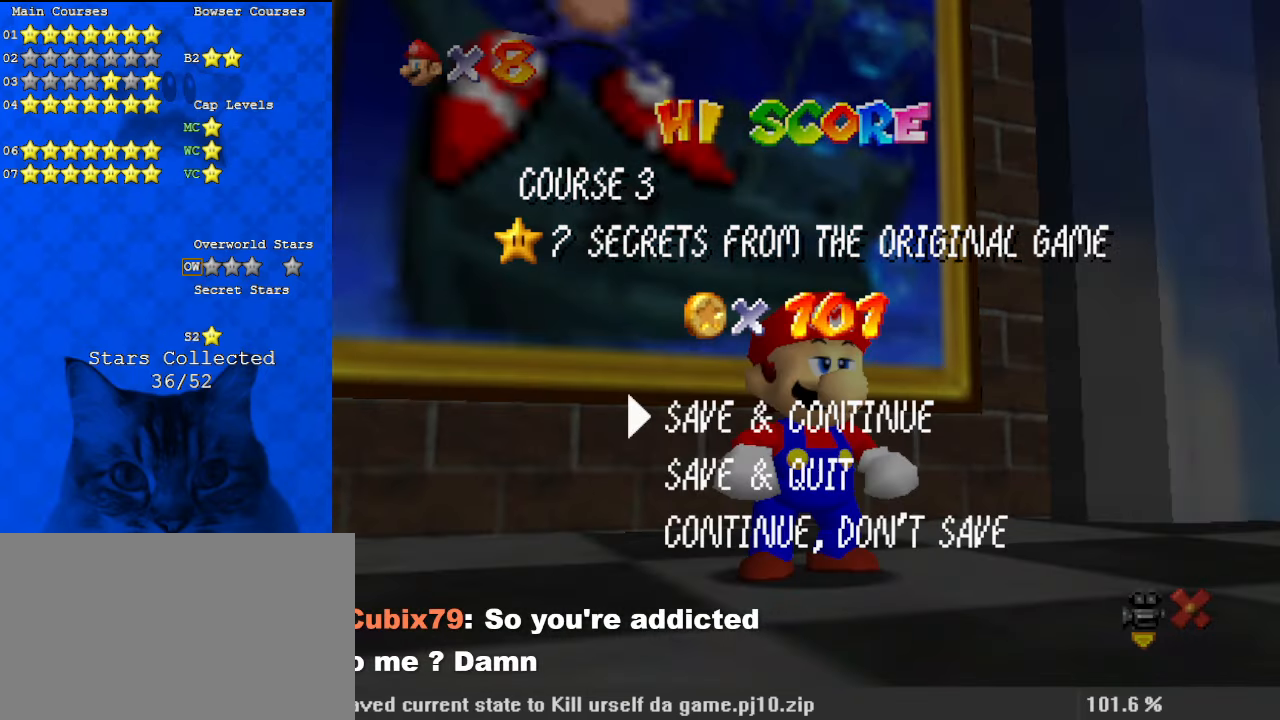
Gameplay with keyboard; each line is a JSON object with the keys held at the frame after it. "events" lists presses ("down") and releases ("up") of "a", "c", "ctrl", "d", "down", "left", "return", "right", "s", "shift", "up", "w", "x" and "y" between this image and that frame as [ms after this image, input, new state], when the widget could be followed in between. No other keys are recorded. Mouse input is not recorded.
{"keys": ["left", "up", "y"], "events": [[67, "shift", "down"], [200, "up", "down"], [300, "shift", "up"], [400, "left", "down"], [500, "y", "down"]]}
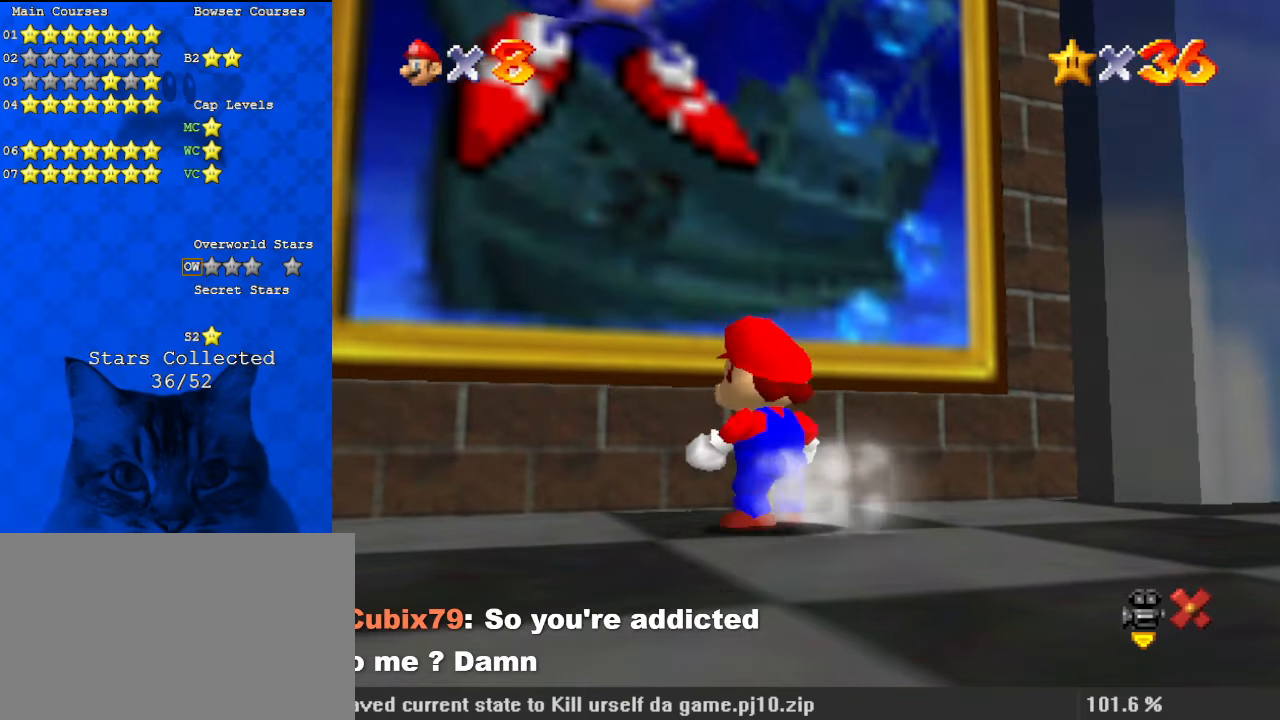
{"keys": ["up"], "events": [[67, "left", "up"], [67, "shift", "down"], [167, "y", "up"], [234, "shift", "up"]]}
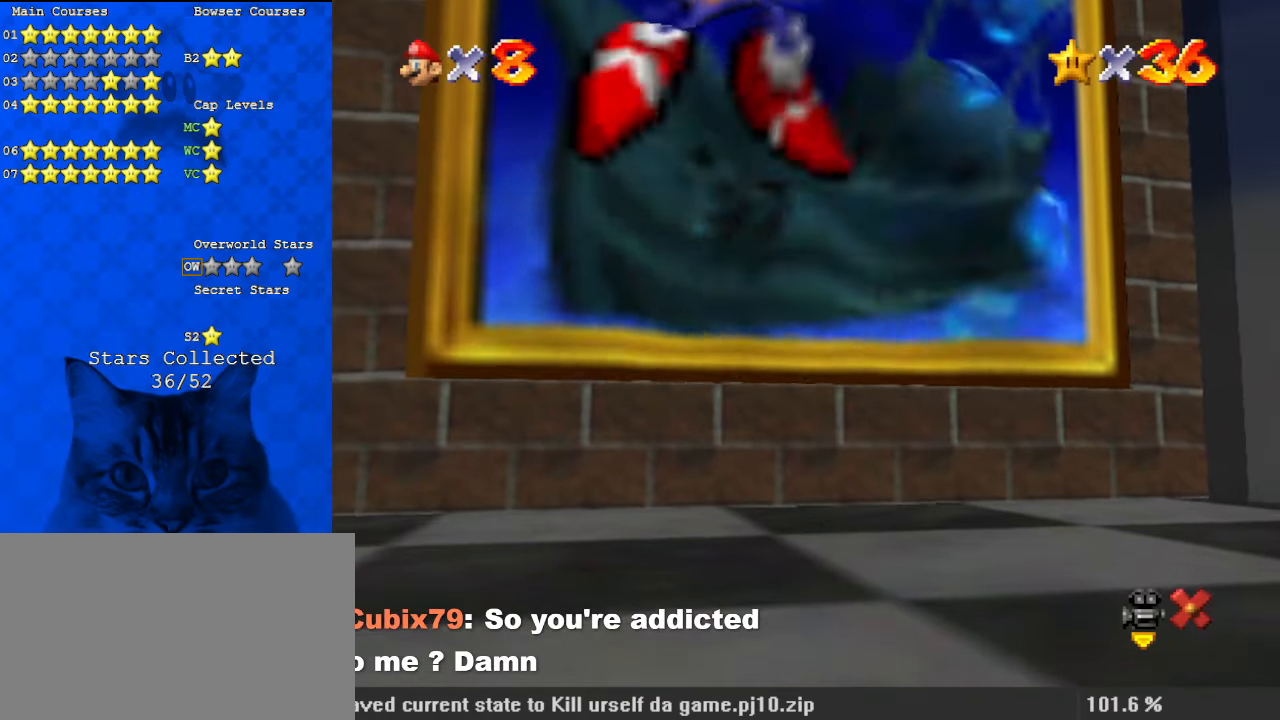
{"keys": [], "events": [[100, "up", "up"]]}
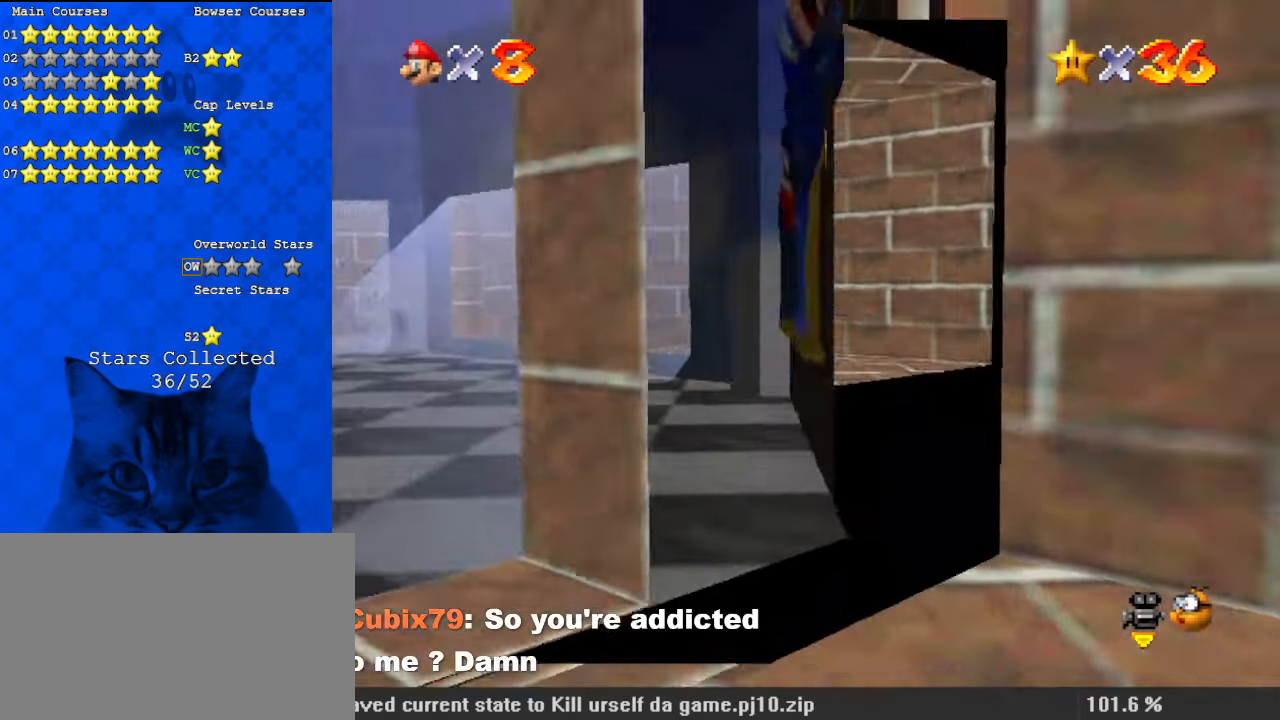
{"keys": [], "events": []}
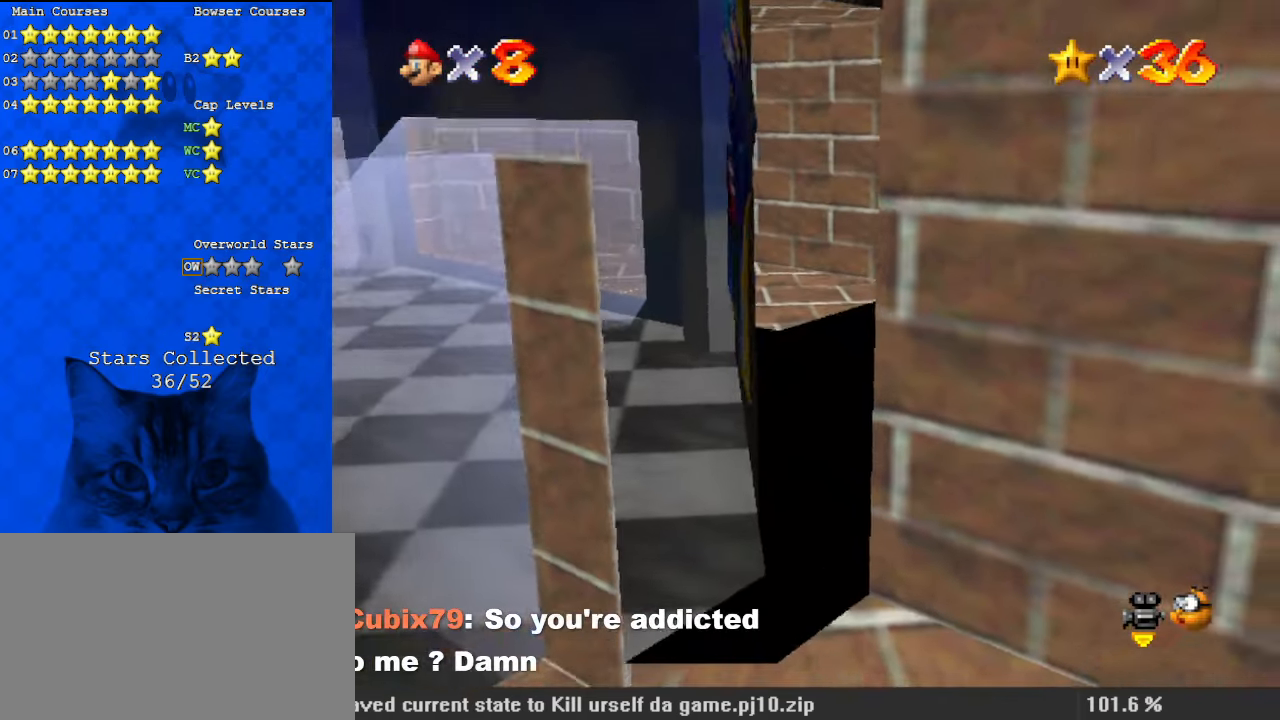
{"keys": [], "events": []}
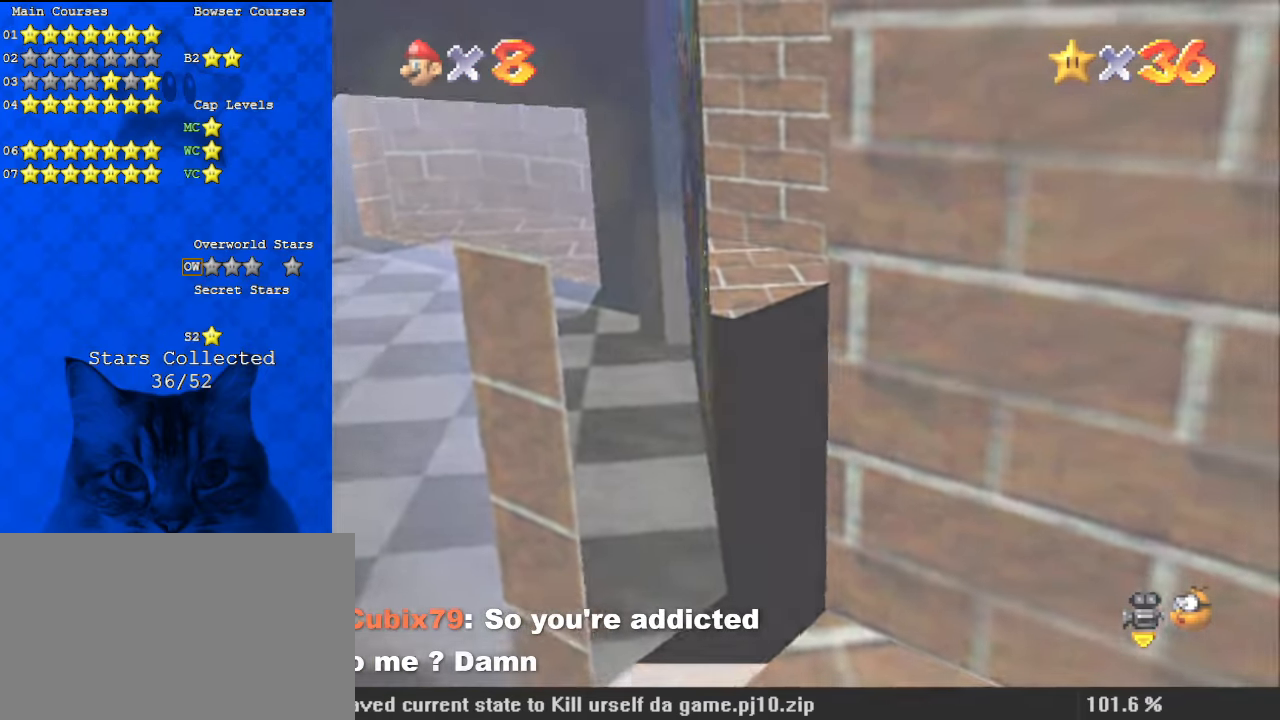
{"keys": [], "events": []}
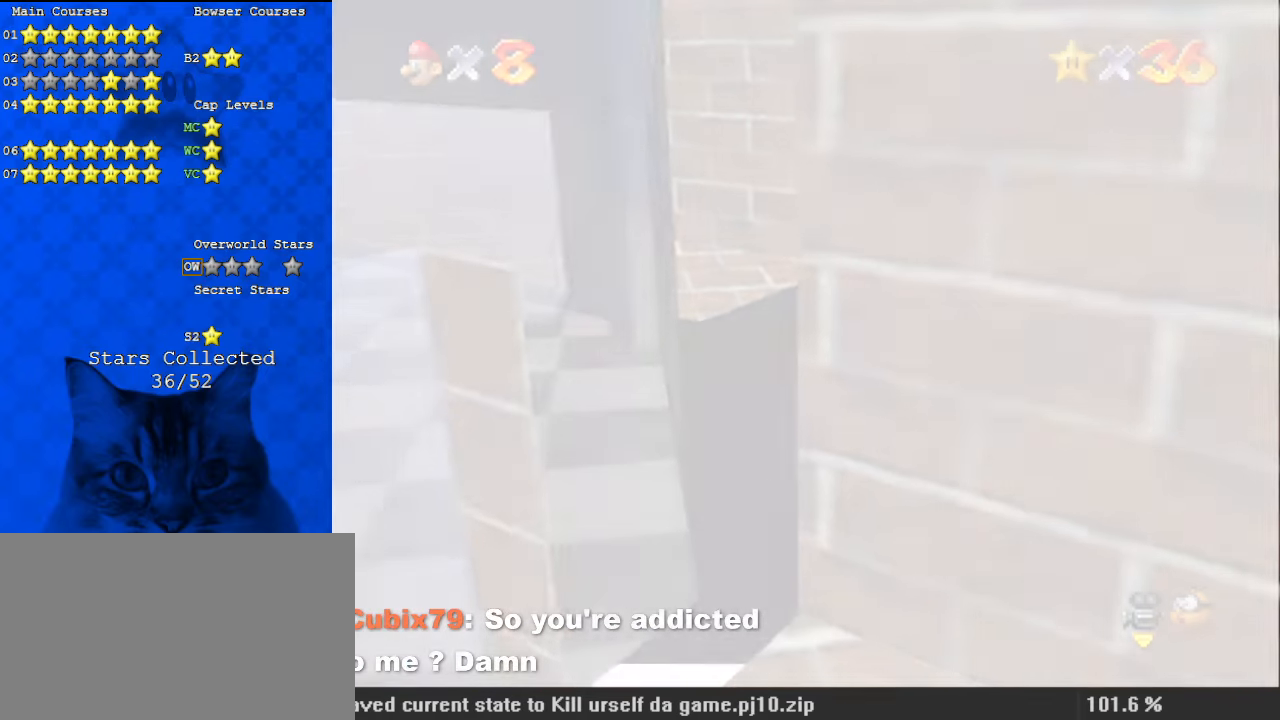
{"keys": [], "events": []}
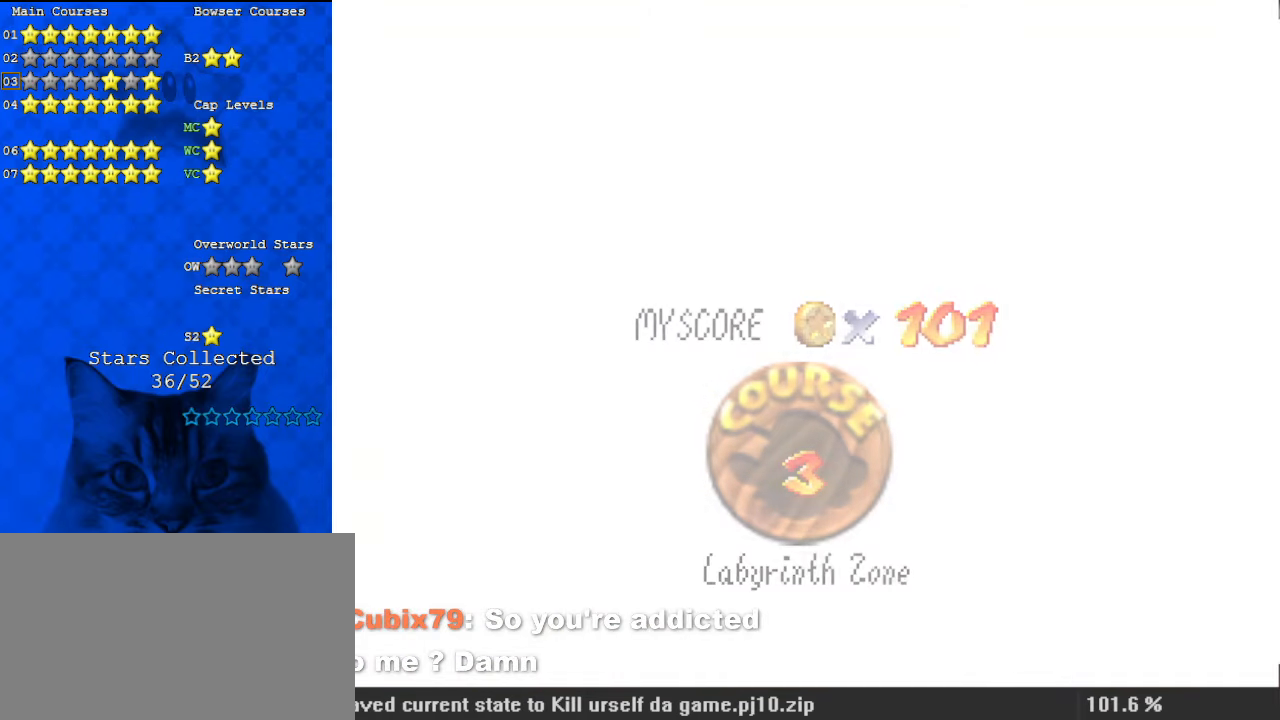
{"keys": [], "events": []}
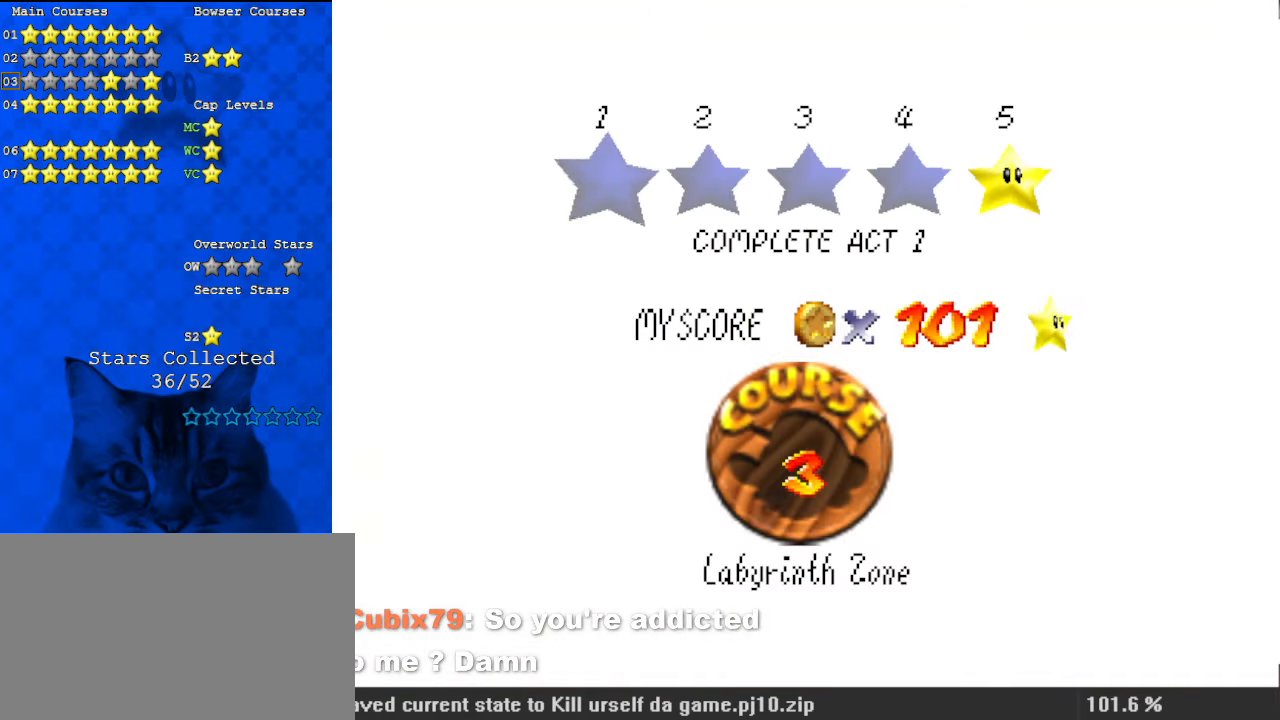
{"keys": [], "events": []}
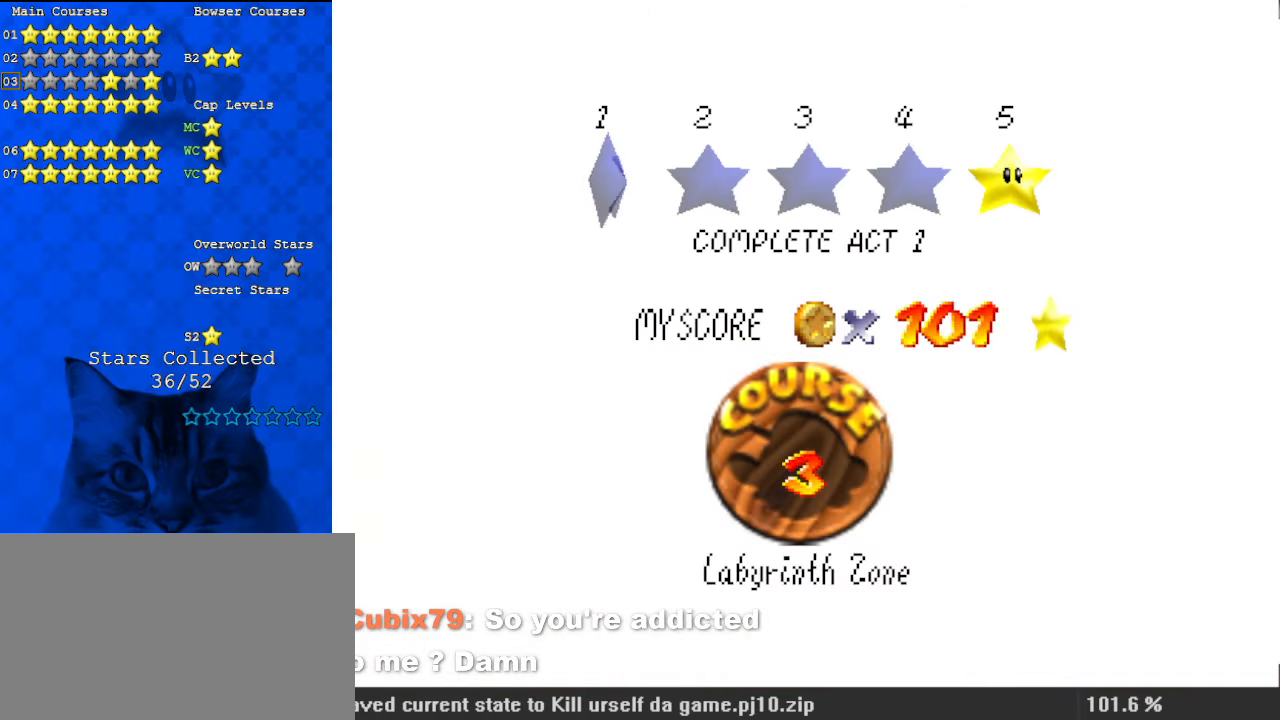
{"keys": [], "events": []}
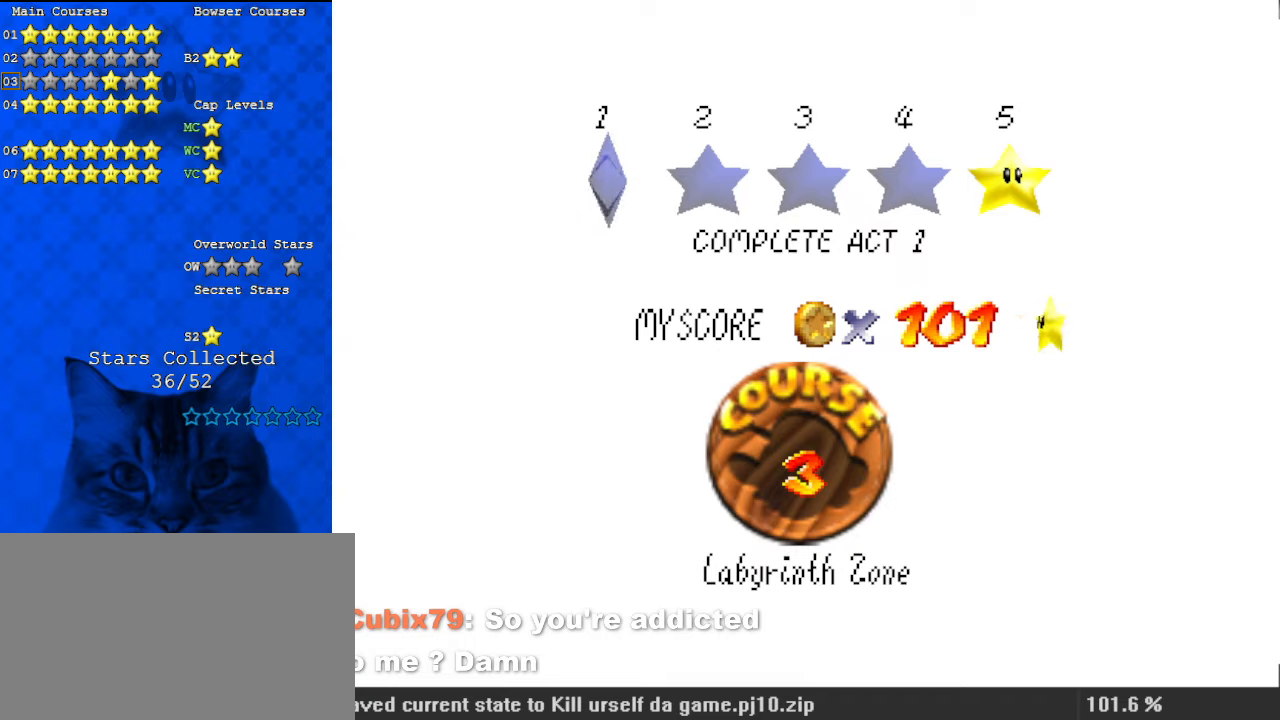
{"keys": [], "events": [[100, "shift", "down"], [300, "c", "down"], [400, "shift", "up"], [434, "c", "up"]]}
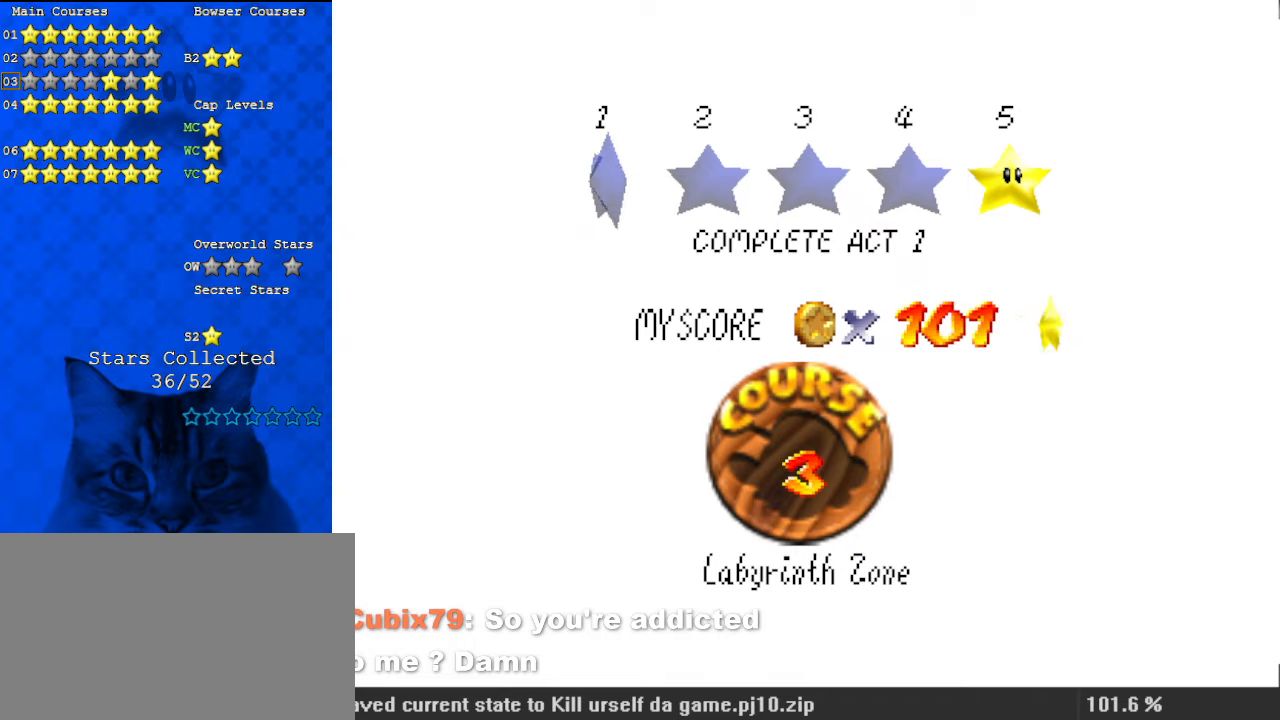
{"keys": ["d"], "events": [[434, "d", "down"]]}
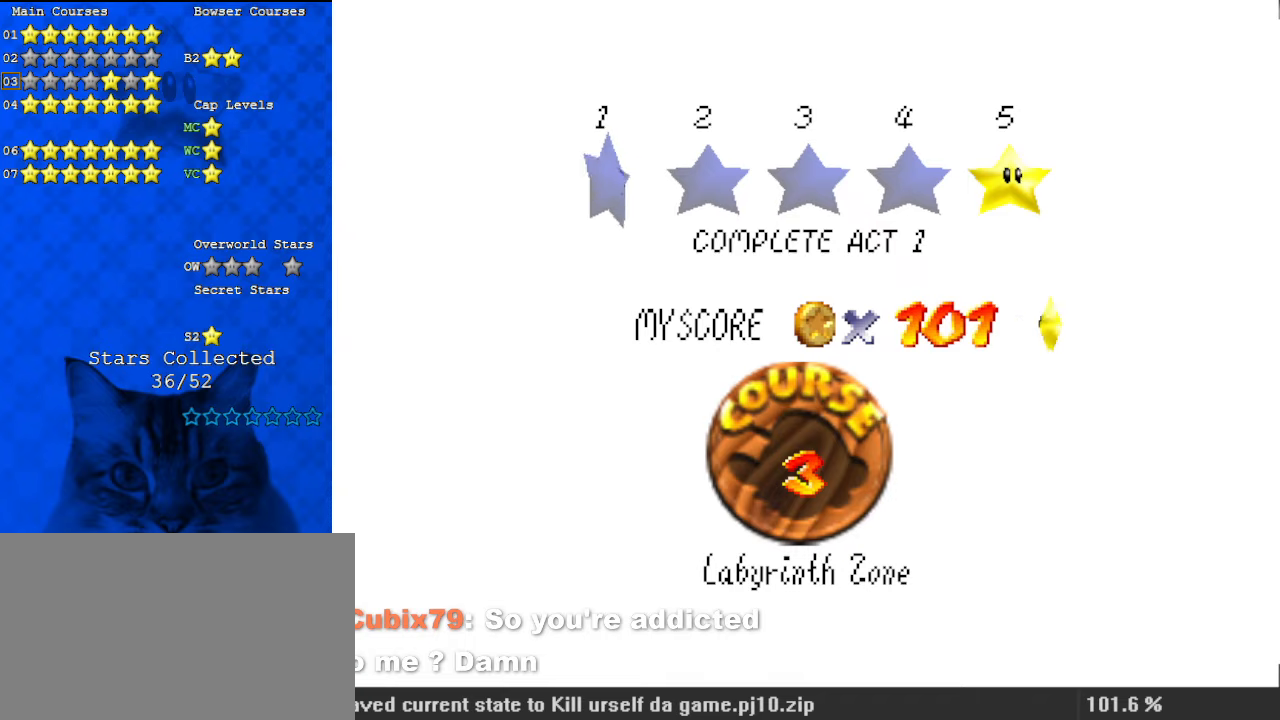
{"keys": [], "events": [[34, "return", "down"], [100, "d", "up"], [167, "return", "up"]]}
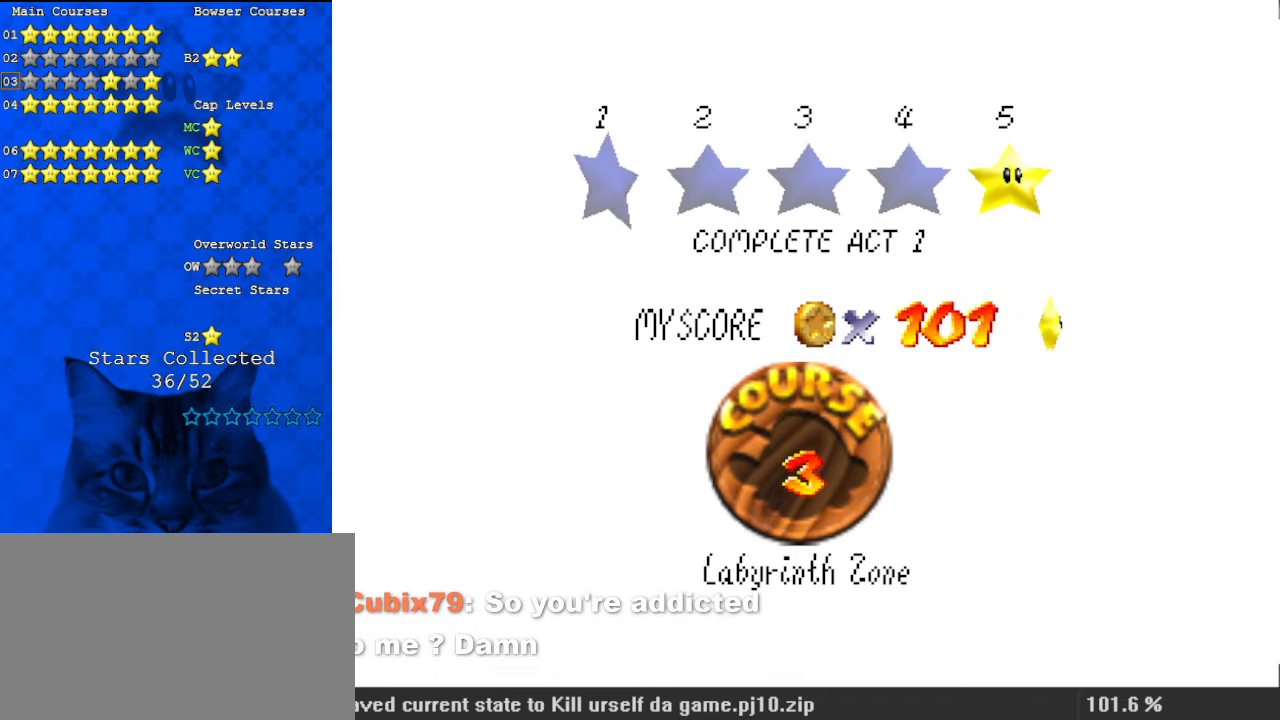
{"keys": [], "events": []}
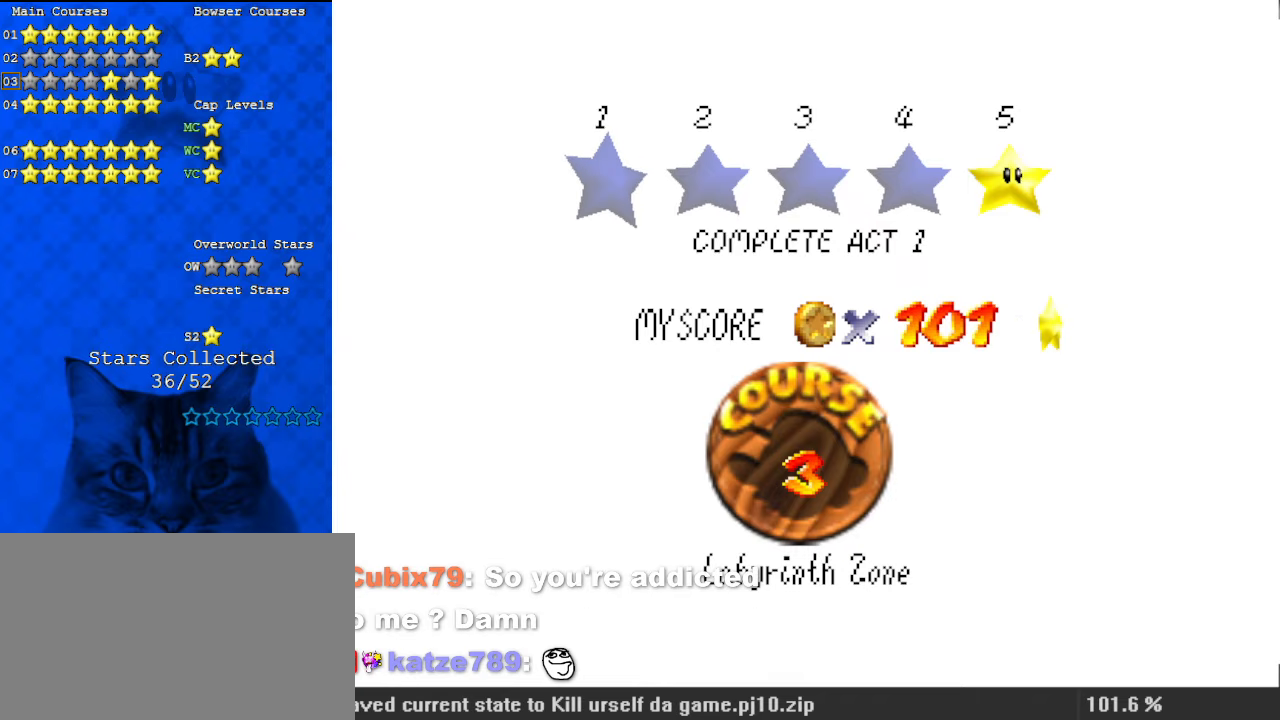
{"keys": ["shift"], "events": [[334, "shift", "down"], [434, "shift", "up"], [467, "shift", "down"]]}
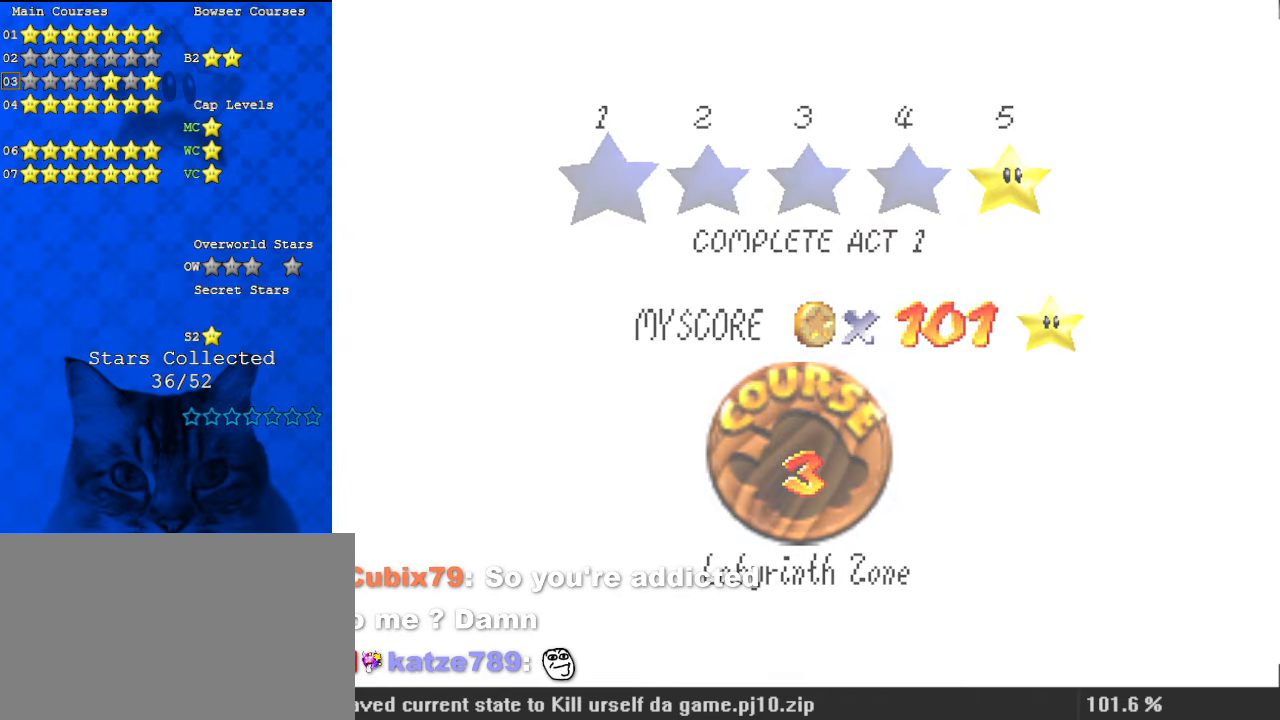
{"keys": [], "events": [[100, "shift", "up"]]}
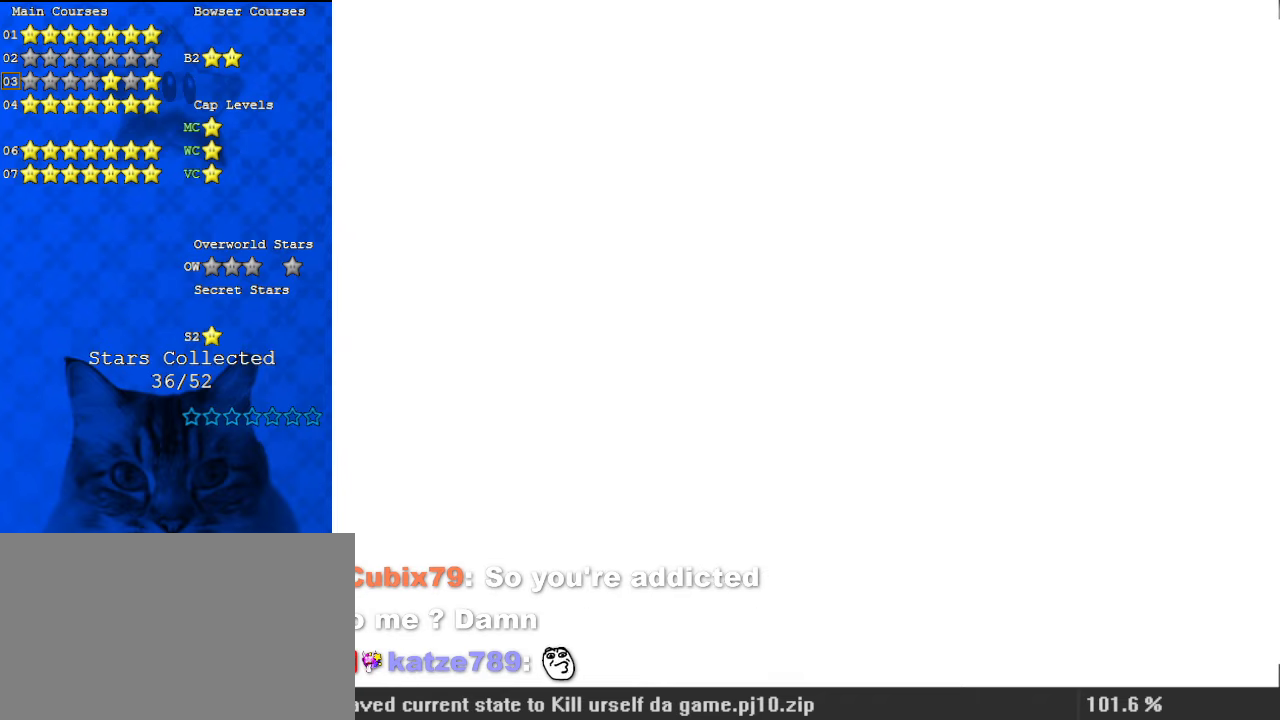
{"keys": [], "events": []}
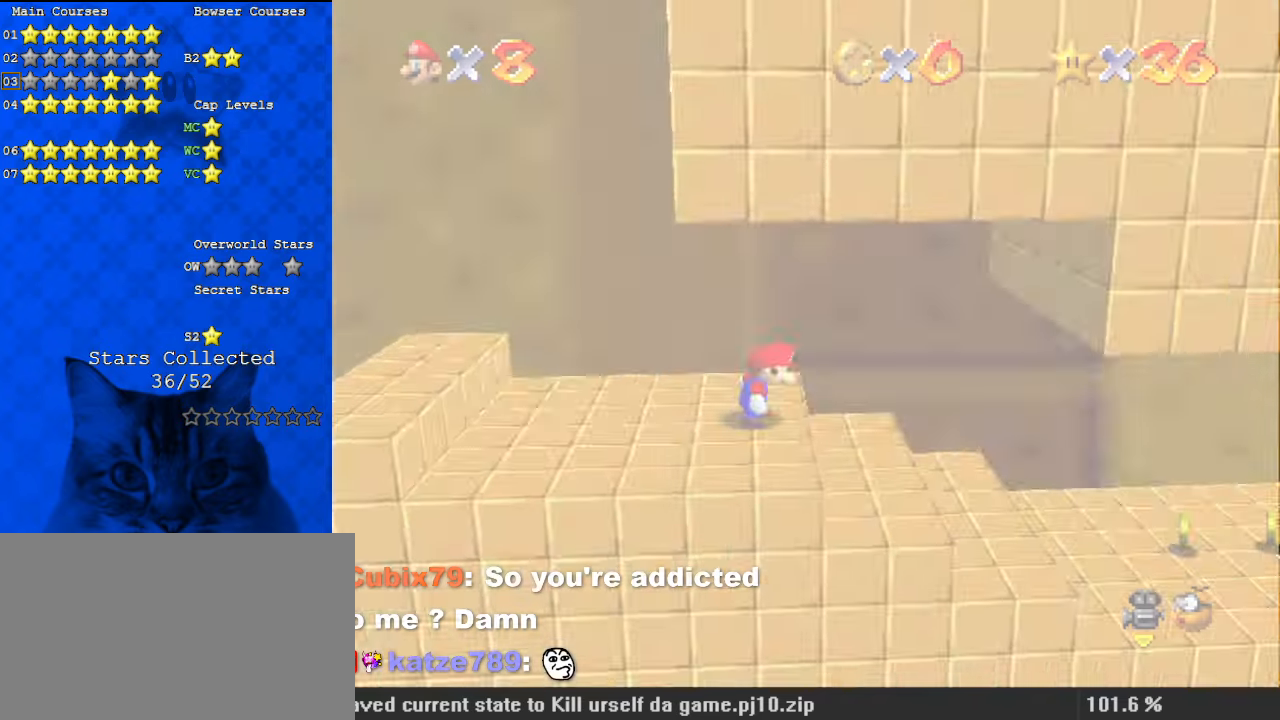
{"keys": ["right"], "events": [[500, "right", "down"]]}
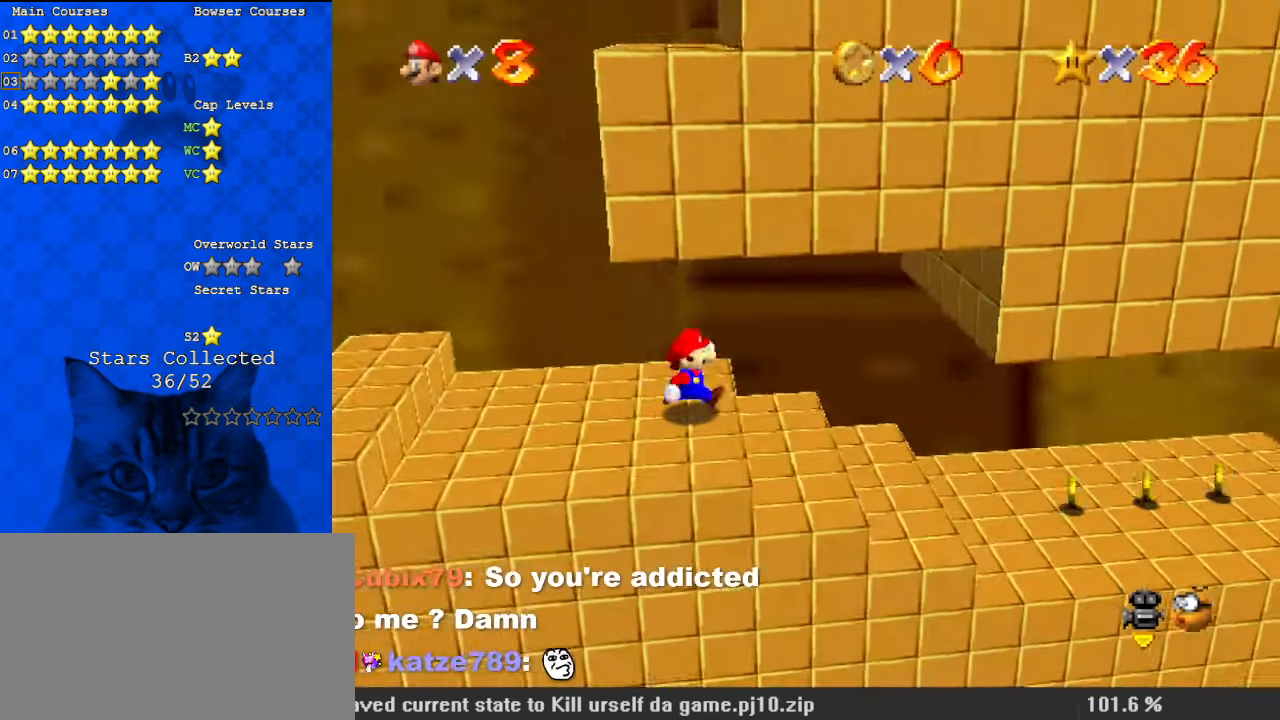
{"keys": ["a", "right"], "events": [[500, "a", "down"]]}
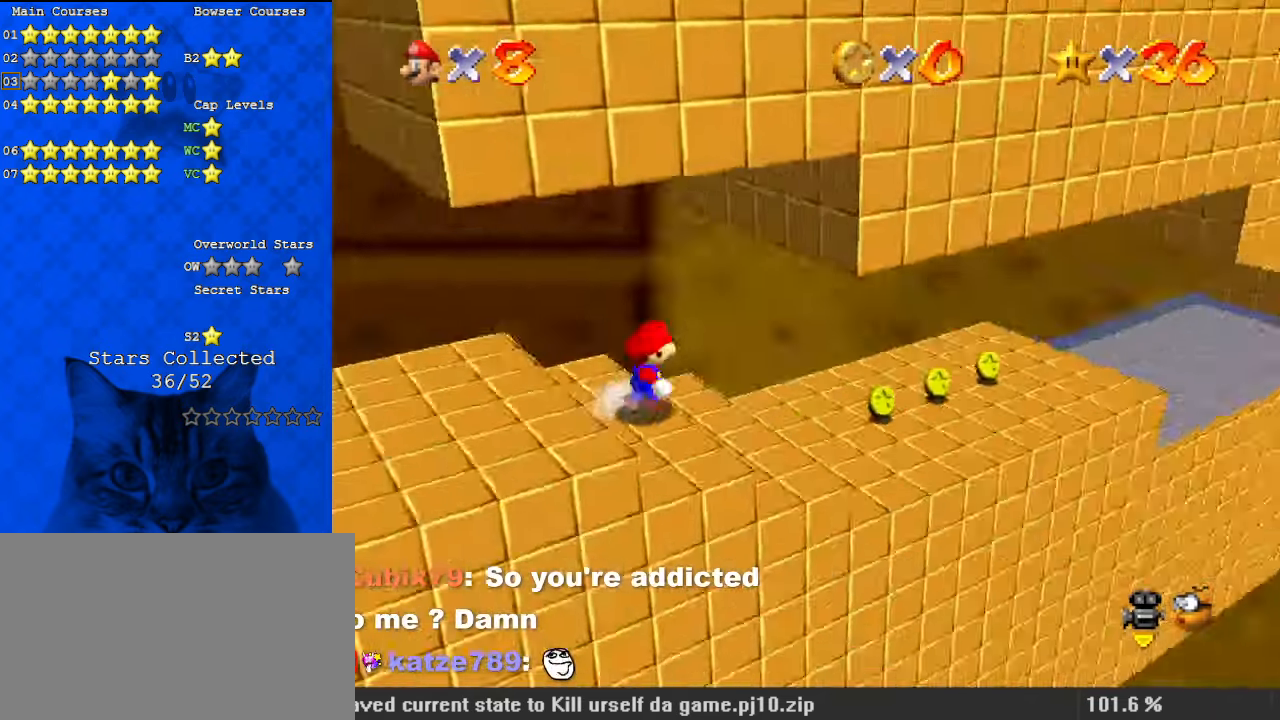
{"keys": ["right", "up"], "events": [[134, "a", "up"], [134, "up", "down"]]}
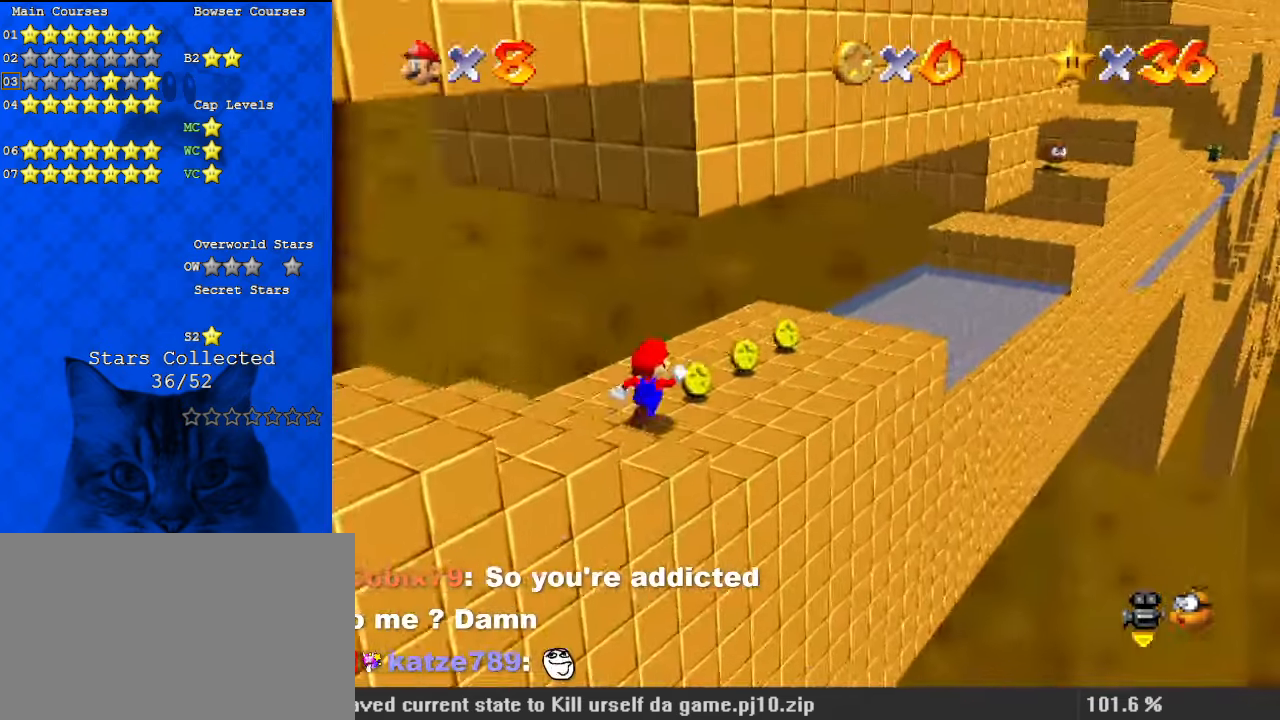
{"keys": ["right", "up"], "events": [[200, "shift", "down"], [267, "shift", "up"]]}
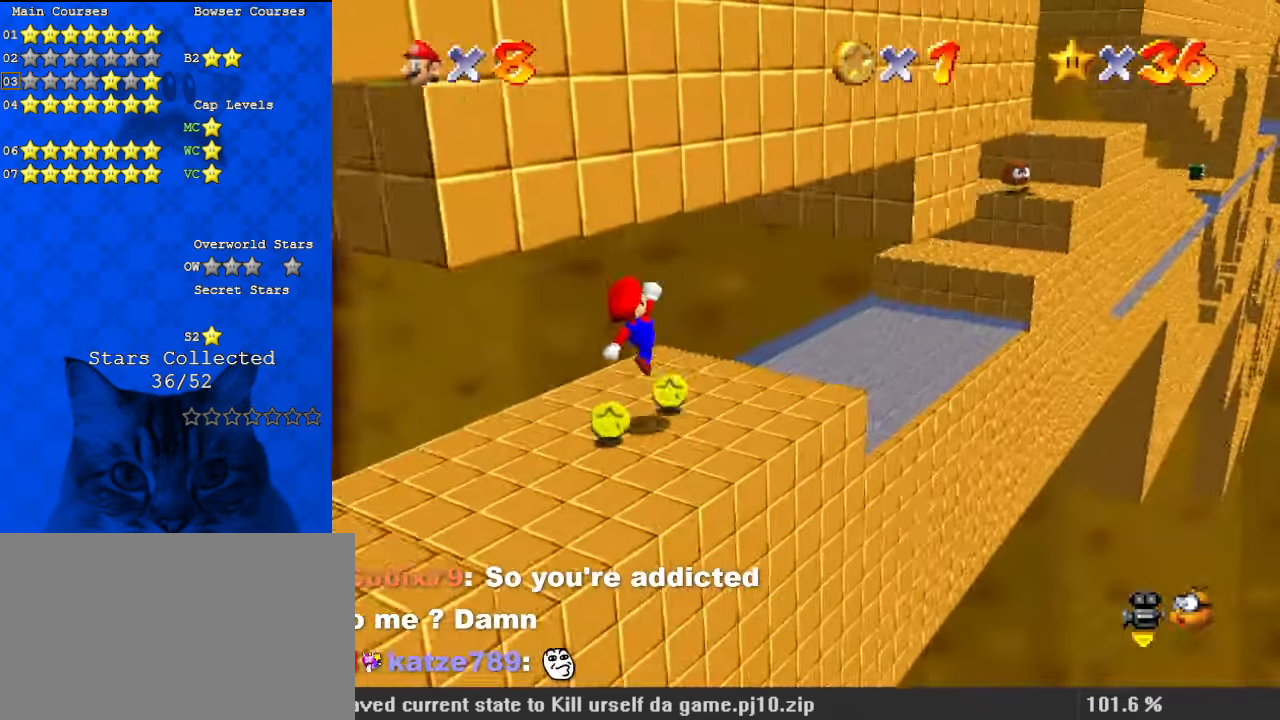
{"keys": ["right", "up"], "events": [[67, "ctrl", "down"], [267, "ctrl", "up"]]}
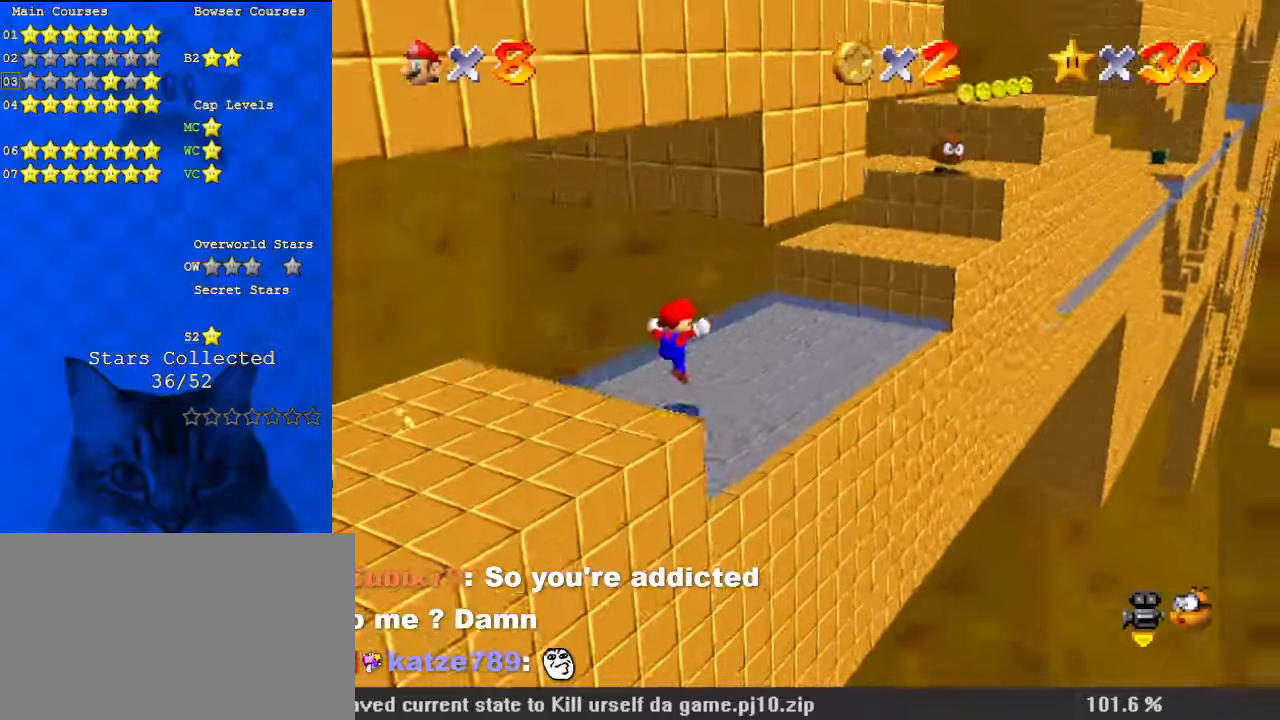
{"keys": ["right", "shift", "up"], "events": [[500, "shift", "down"]]}
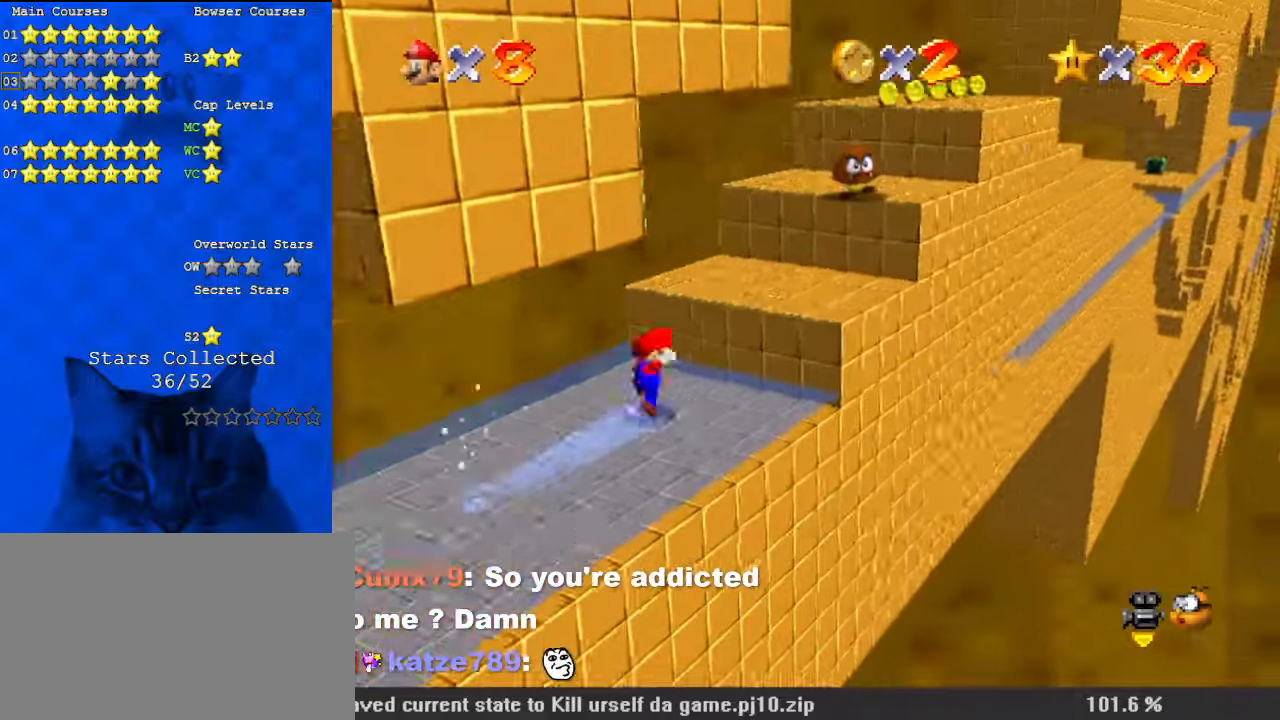
{"keys": ["right", "shift", "up"], "events": [[100, "shift", "up"], [467, "shift", "down"]]}
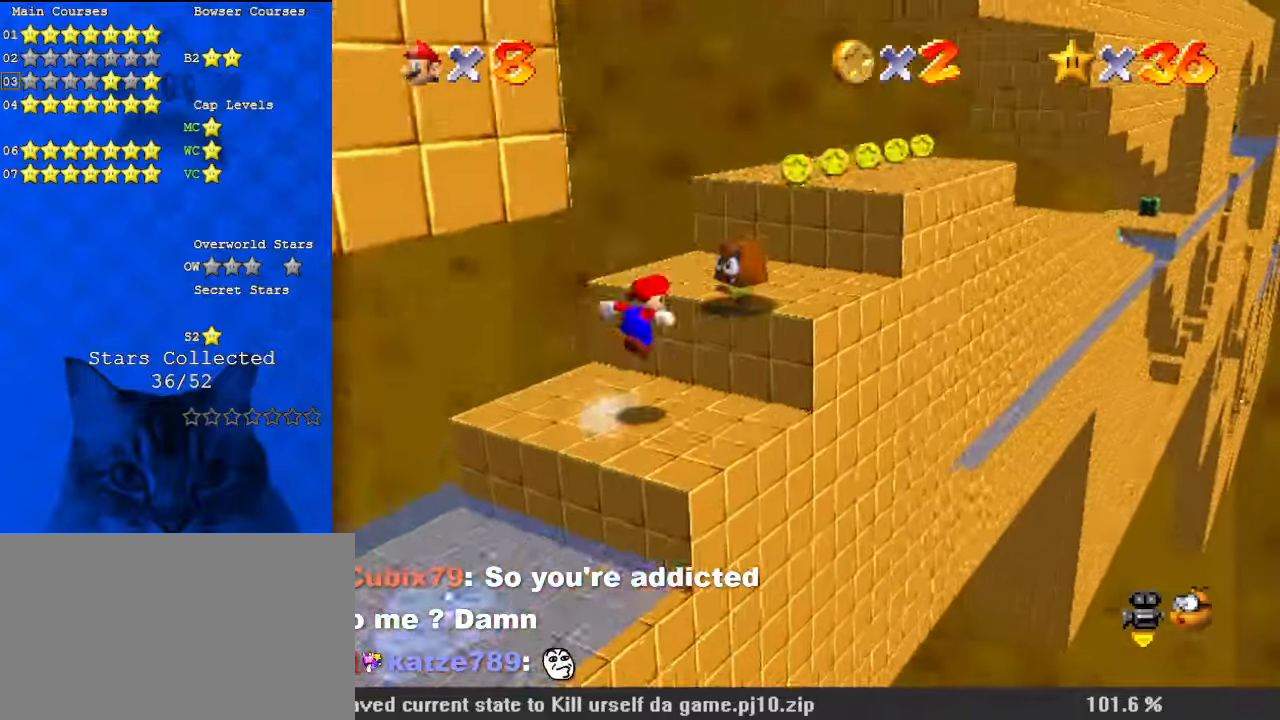
{"keys": ["right", "up"], "events": [[200, "ctrl", "down"], [367, "ctrl", "up"], [467, "shift", "up"]]}
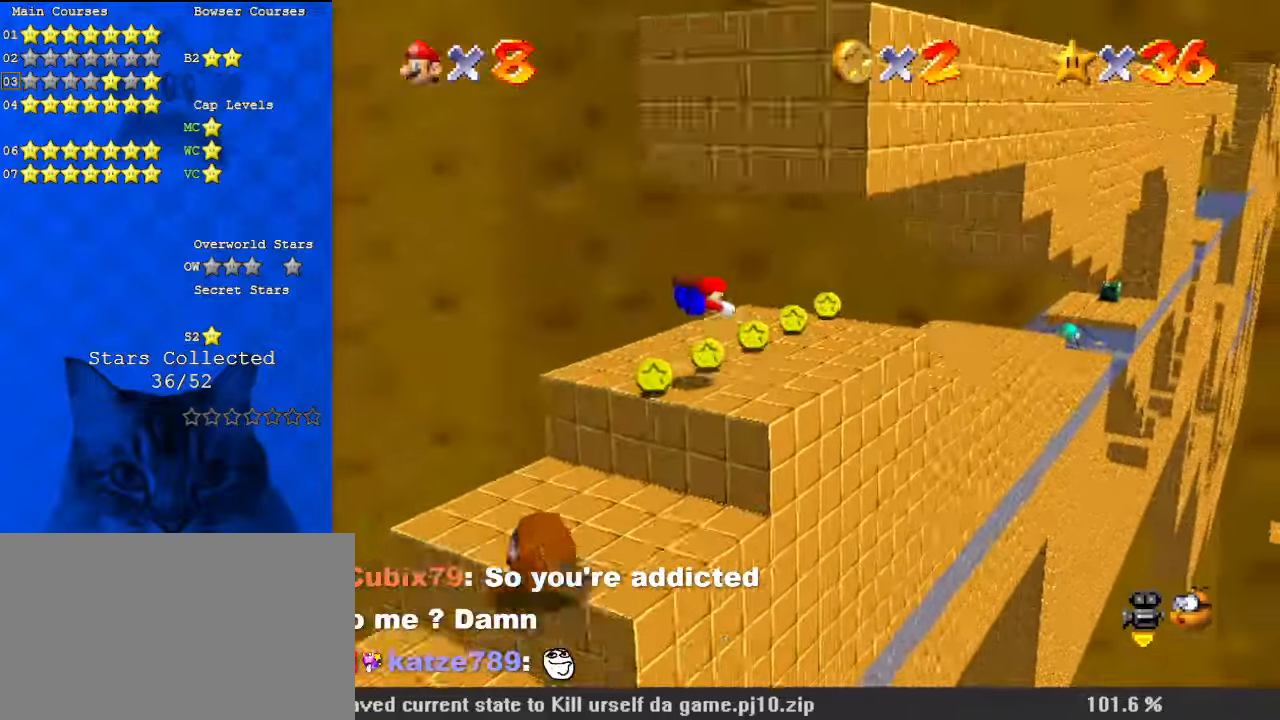
{"keys": ["right", "up"], "events": []}
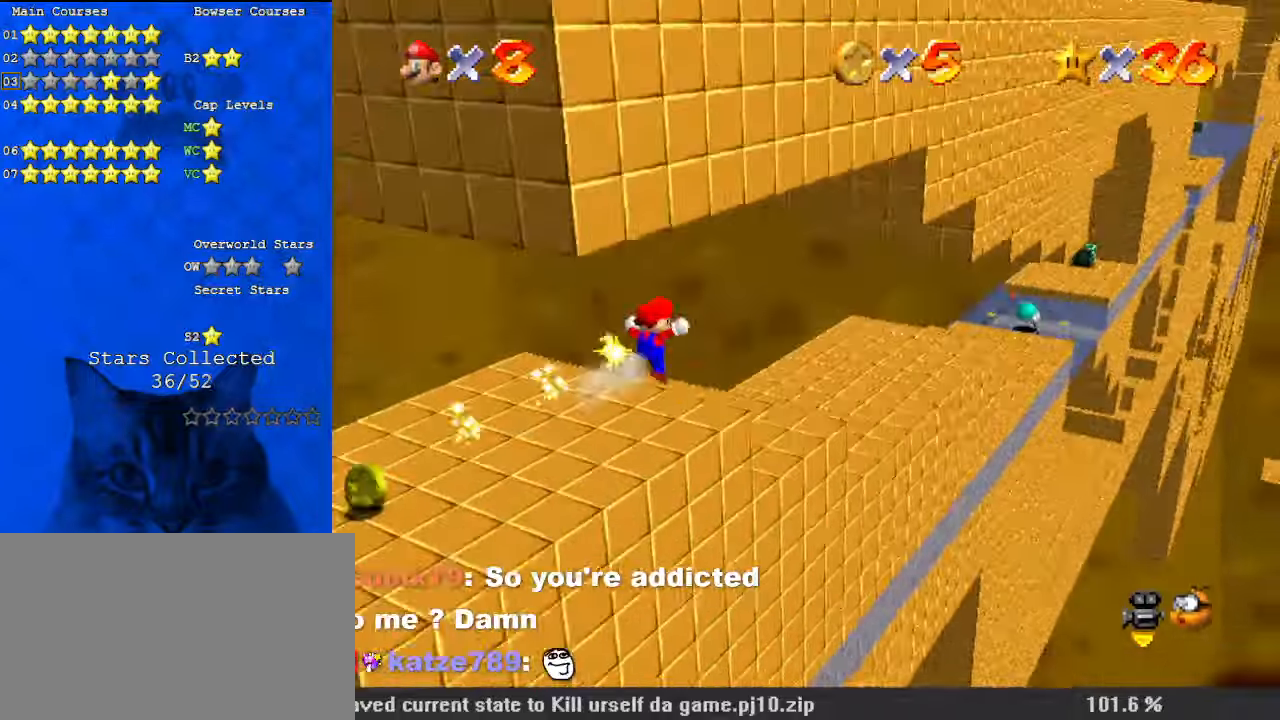
{"keys": ["right", "shift", "up"], "events": [[400, "ctrl", "down"], [434, "ctrl", "up"], [500, "shift", "down"]]}
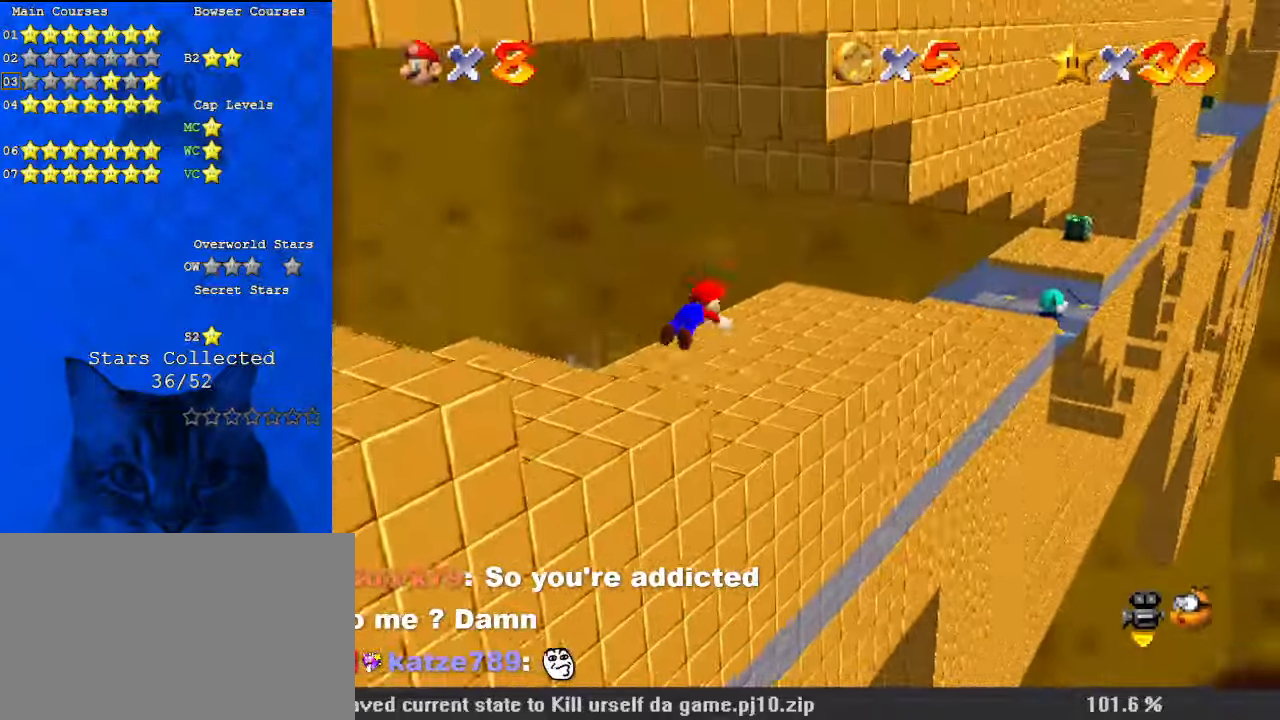
{"keys": ["right", "up"], "events": [[34, "ctrl", "down"], [167, "ctrl", "up"], [167, "shift", "up"], [367, "shift", "down"], [434, "shift", "up"]]}
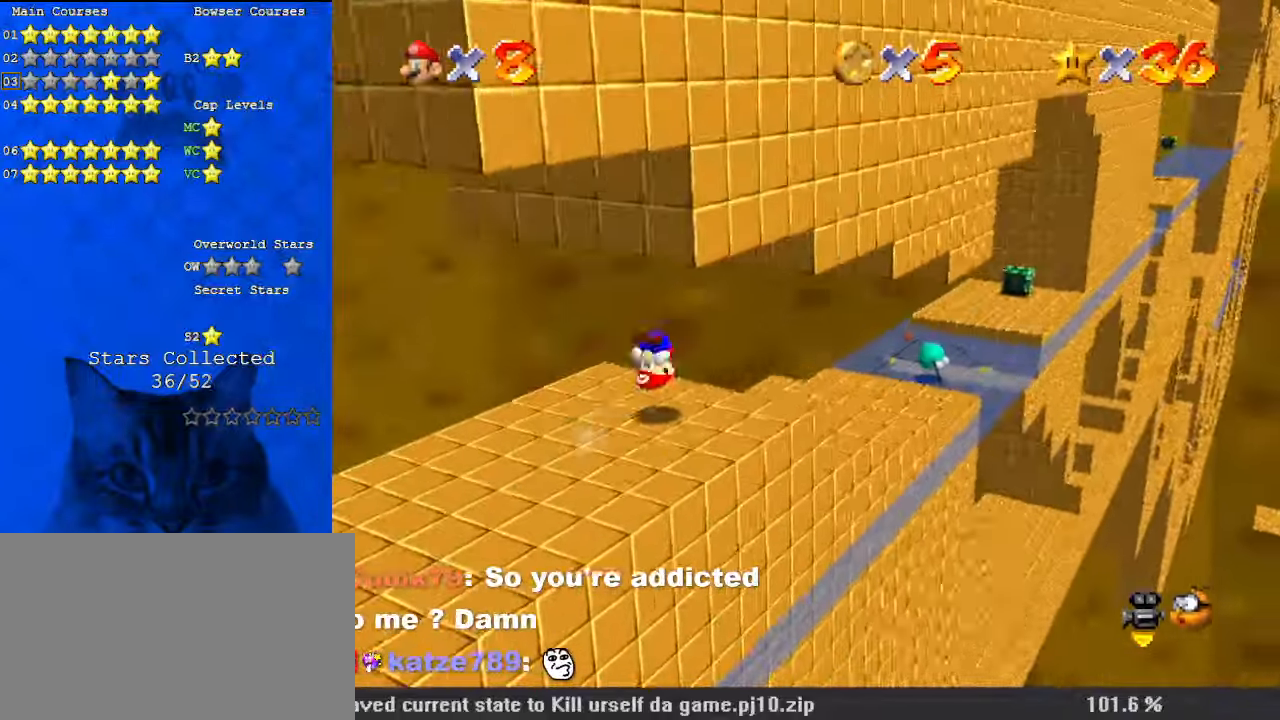
{"keys": ["right", "up"], "events": []}
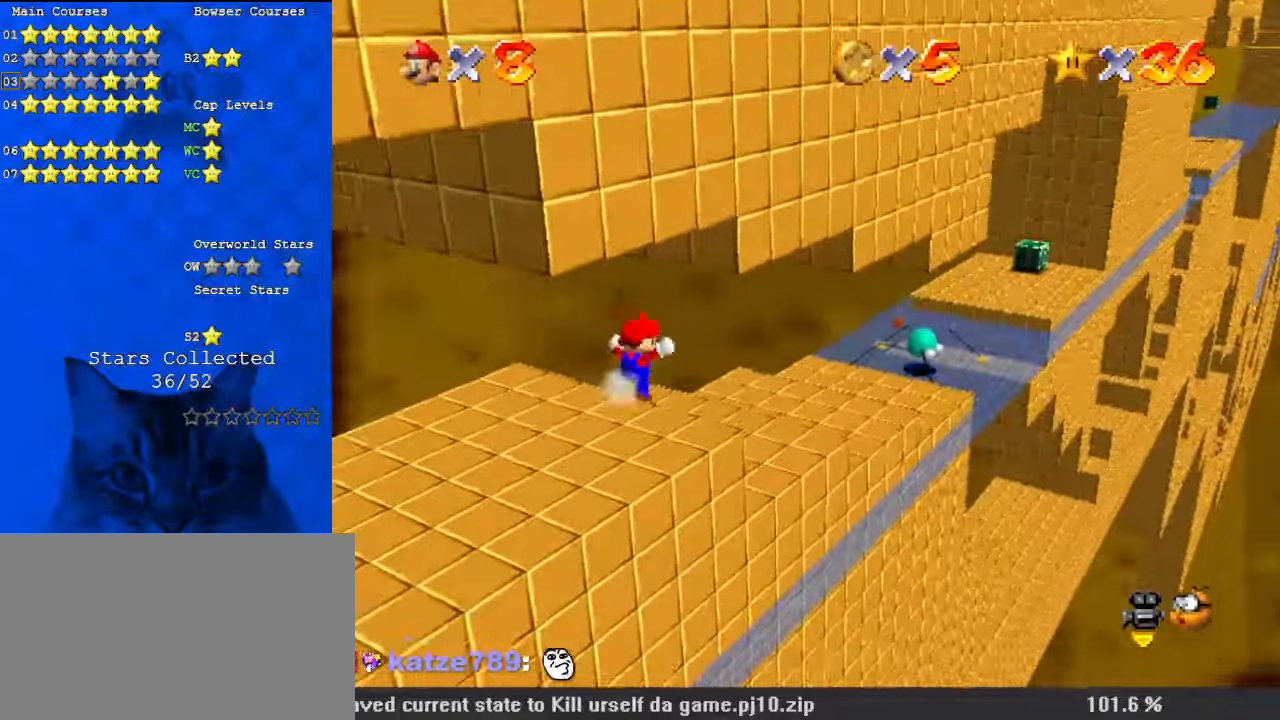
{"keys": ["right", "shift", "up"], "events": [[334, "ctrl", "down"], [467, "shift", "down"], [500, "ctrl", "up"]]}